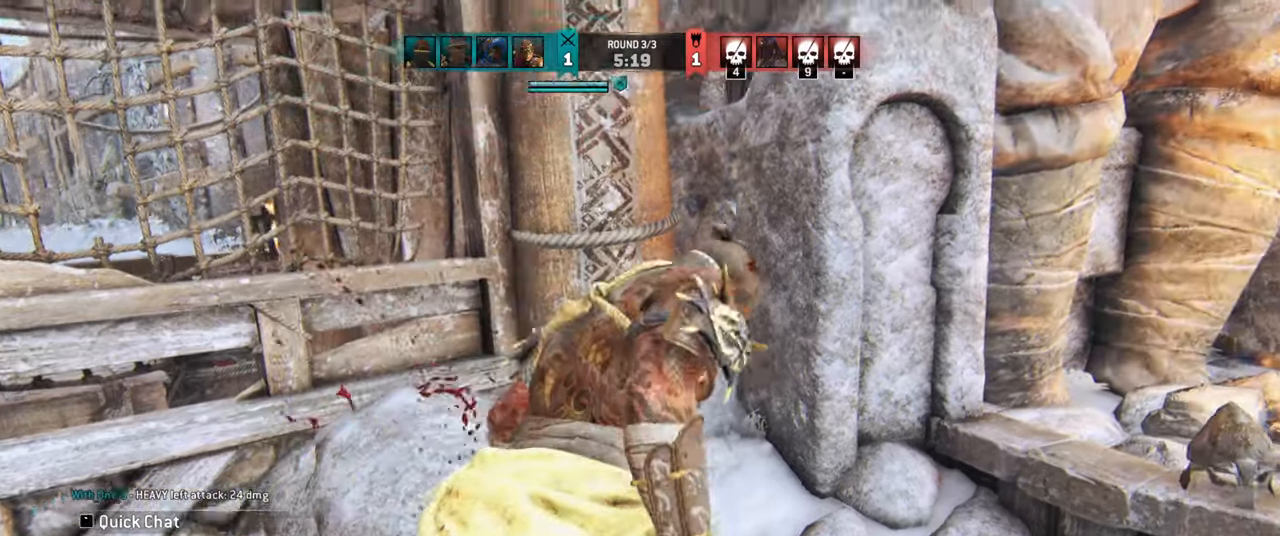
Gameplay with keyboard and mouse; each line is a JSON object with the keys and mouse buttons held at the frame after it. "events" lists presses ("down") and releases ("up") of "a", "ctrl", "d", "e", "q", "s", "shift", "space", "w", "mouse_left", "mouse_wheel", "mouse_right", "mouse_mb4" and "mouse_mb5" between this image and that frame as [ms after this image, input, new state], when the widget could be followed in between. "mouse_left", "mouse_wheel", "mouse_right", "mouse_mb4", "mouse_mb5" = the "left", "wheel", "right", "mb4", "mb5" buttons of the "mouse" list. No other keys are recorded. "wheel" means that the mouse wheel is clicked or scrolled. Mouse movement is not recorded.
{"keys": ["s"], "mouse": [], "events": [[450, "s", "down"]]}
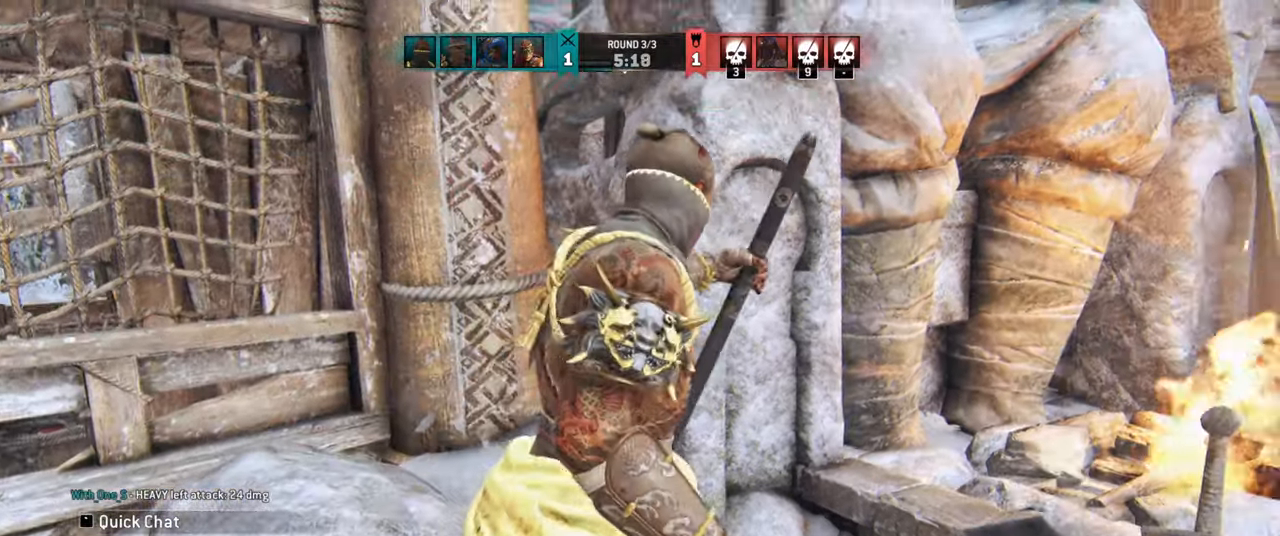
{"keys": ["d", "s"], "mouse": [], "events": [[184, "d", "down"]]}
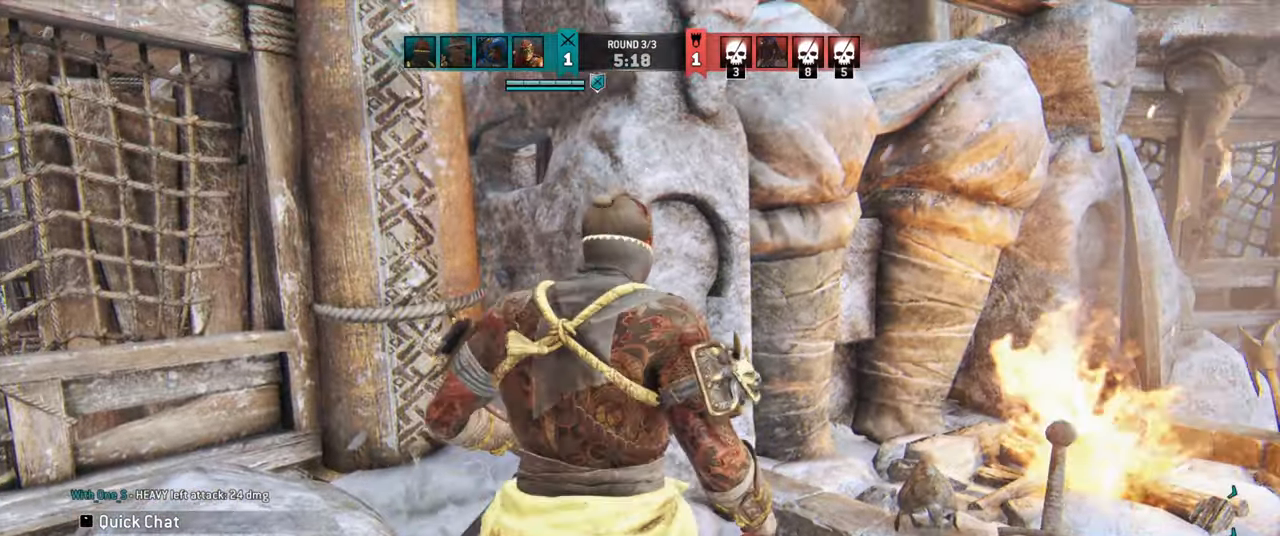
{"keys": ["d", "shift", "w"], "mouse": [], "events": [[267, "s", "up"], [384, "w", "down"], [467, "shift", "down"]]}
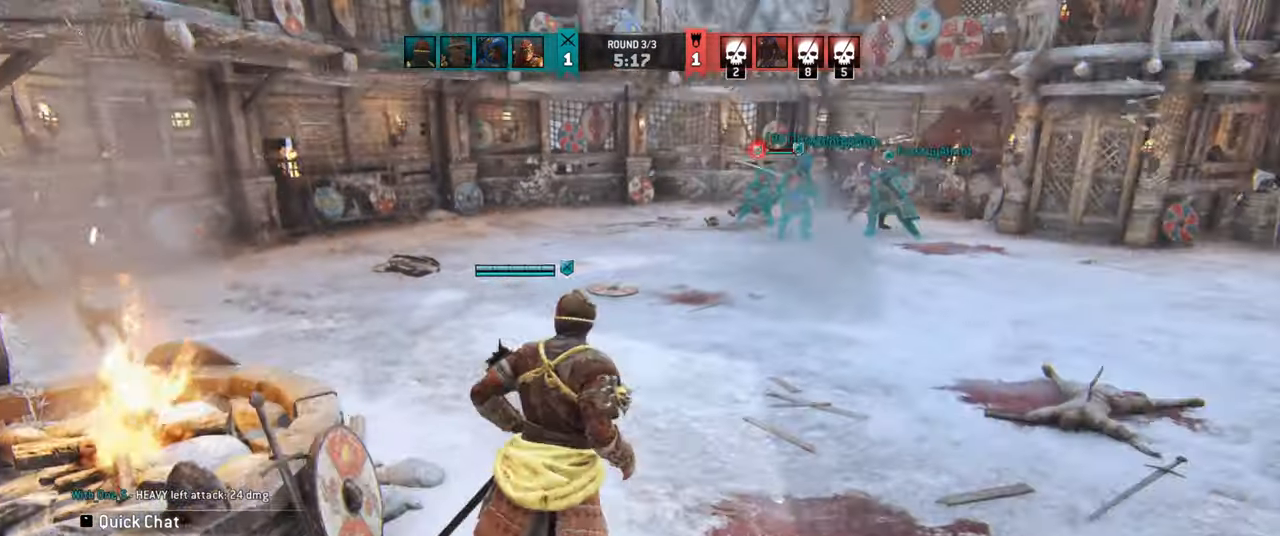
{"keys": ["shift", "w"], "mouse": [], "events": [[250, "d", "up"]]}
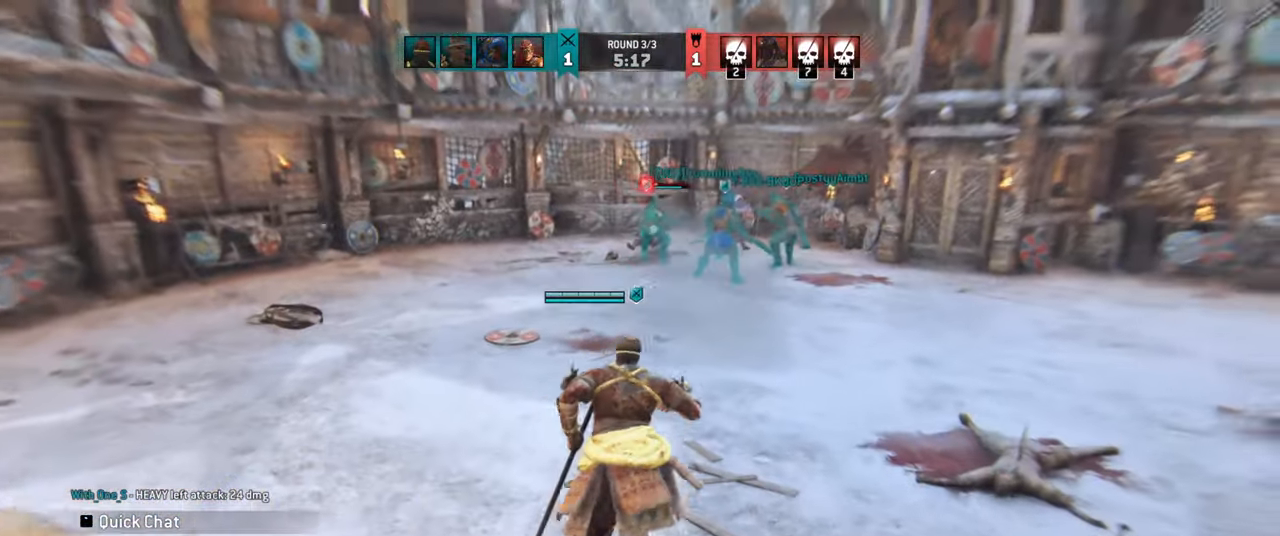
{"keys": ["w"], "mouse": [], "events": [[84, "shift", "up"], [300, "a", "down"], [484, "a", "up"]]}